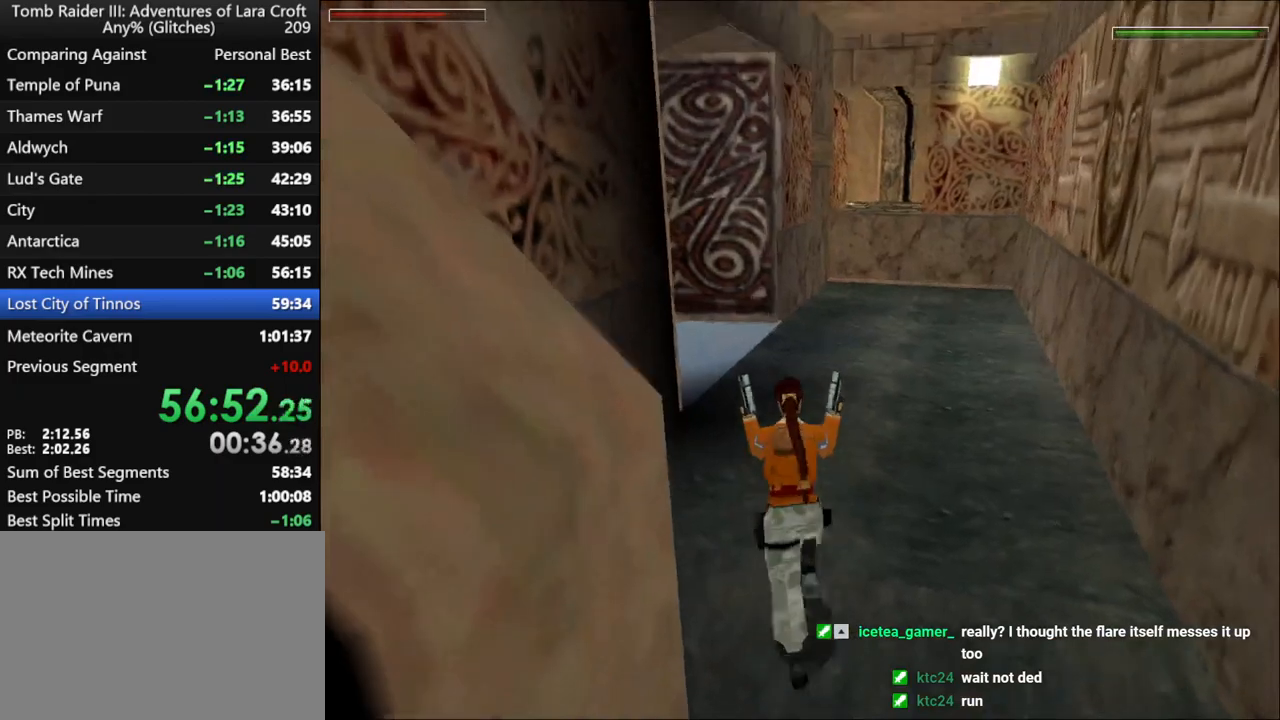
Gameplay with keyboard; each line is a JSON object with the keys held at the frame after it. "events" lists presses ("down") and releases ("up") of "1", "2", "3", "4", "5", "6", "action", "dash", "down", "duck", "f5", "f6", "flare", "guns", "inv", "jump", "left", "lmed", "look", "right", "roll", "smed", "stplft", "stprt", "up" and "walk" between this image and that frame as [ms after this image, input, new state], when the widget could be followed in between. No other keys are recorded. Mouse input is not recorded. Key names are as the overlay labels them; some are game actions (e.g. jump) rather than physical keys.
{"keys": ["dash", "left", "up"], "events": [[34, "left", "up"], [100, "left", "down"]]}
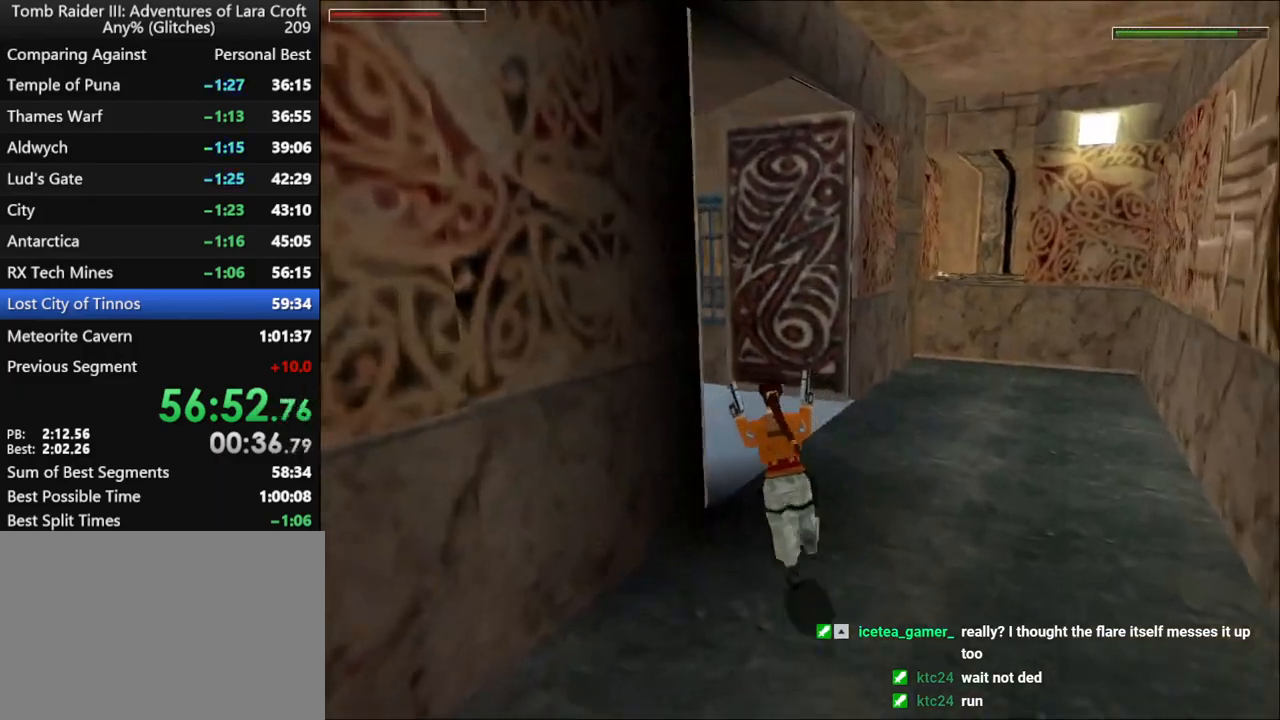
{"keys": ["dash", "left", "up"], "events": []}
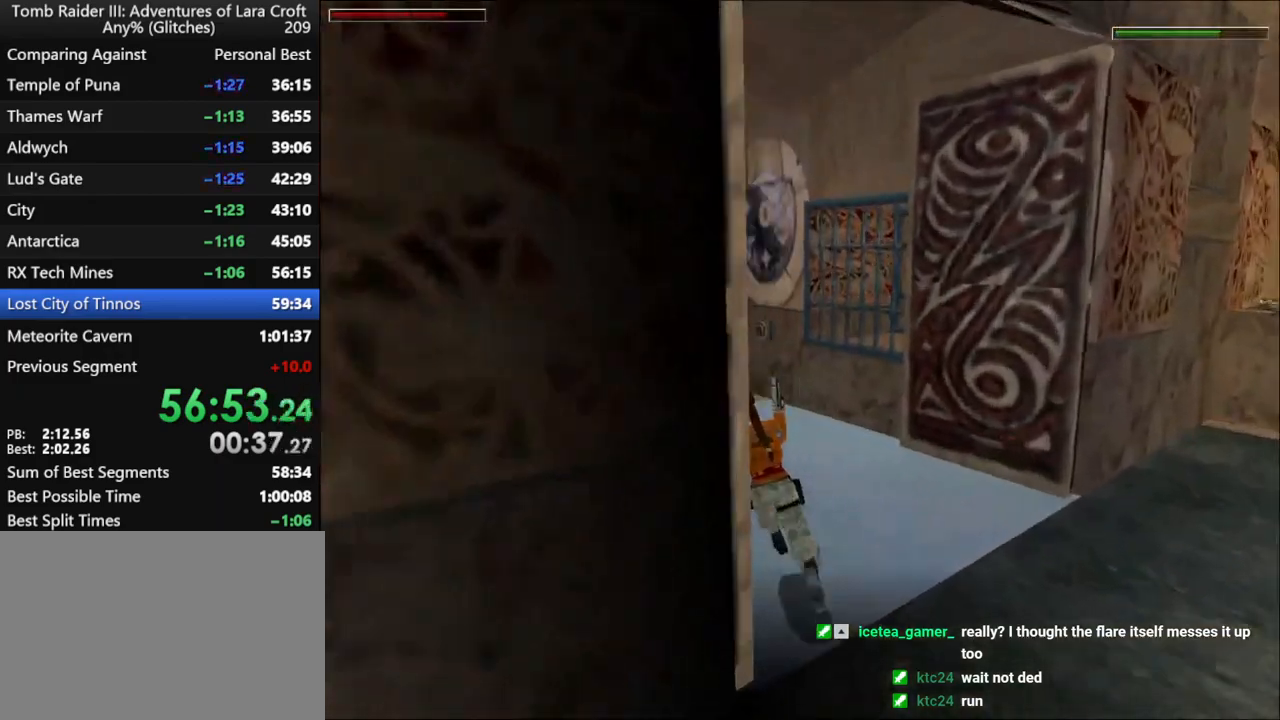
{"keys": ["dash", "left", "up"], "events": []}
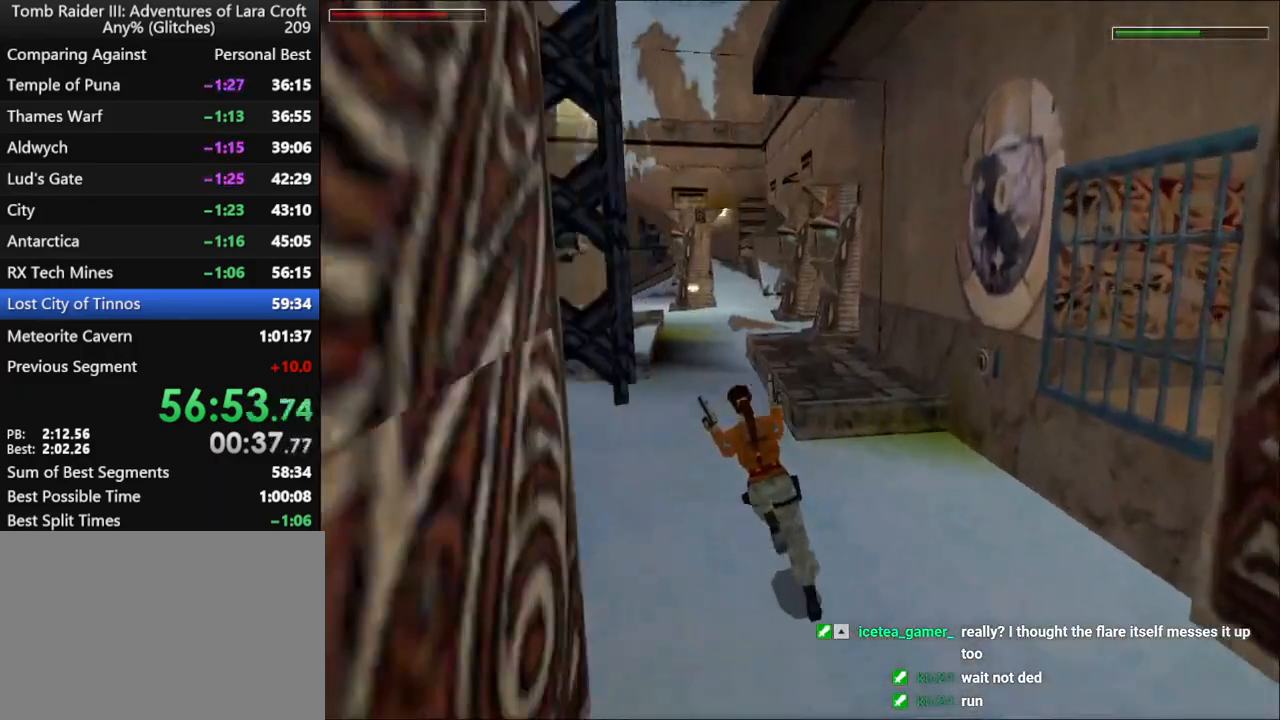
{"keys": ["dash", "up"], "events": [[34, "left", "up"]]}
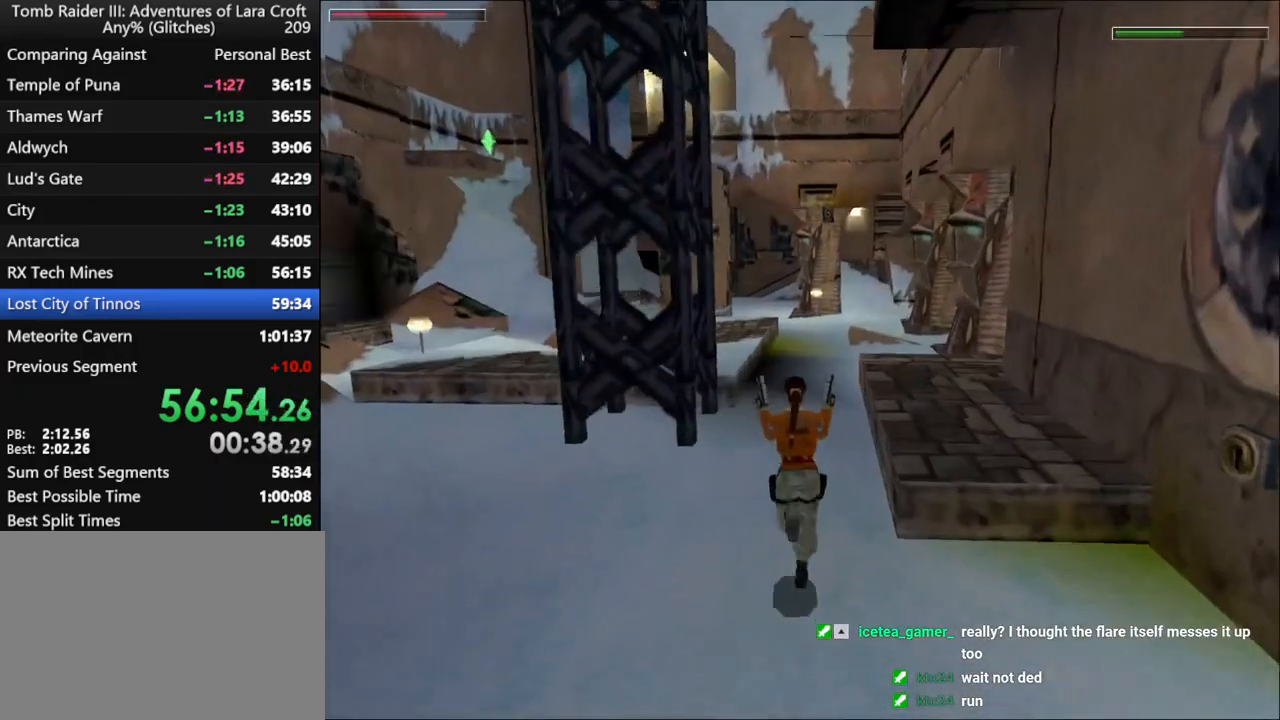
{"keys": ["dash", "up"], "events": []}
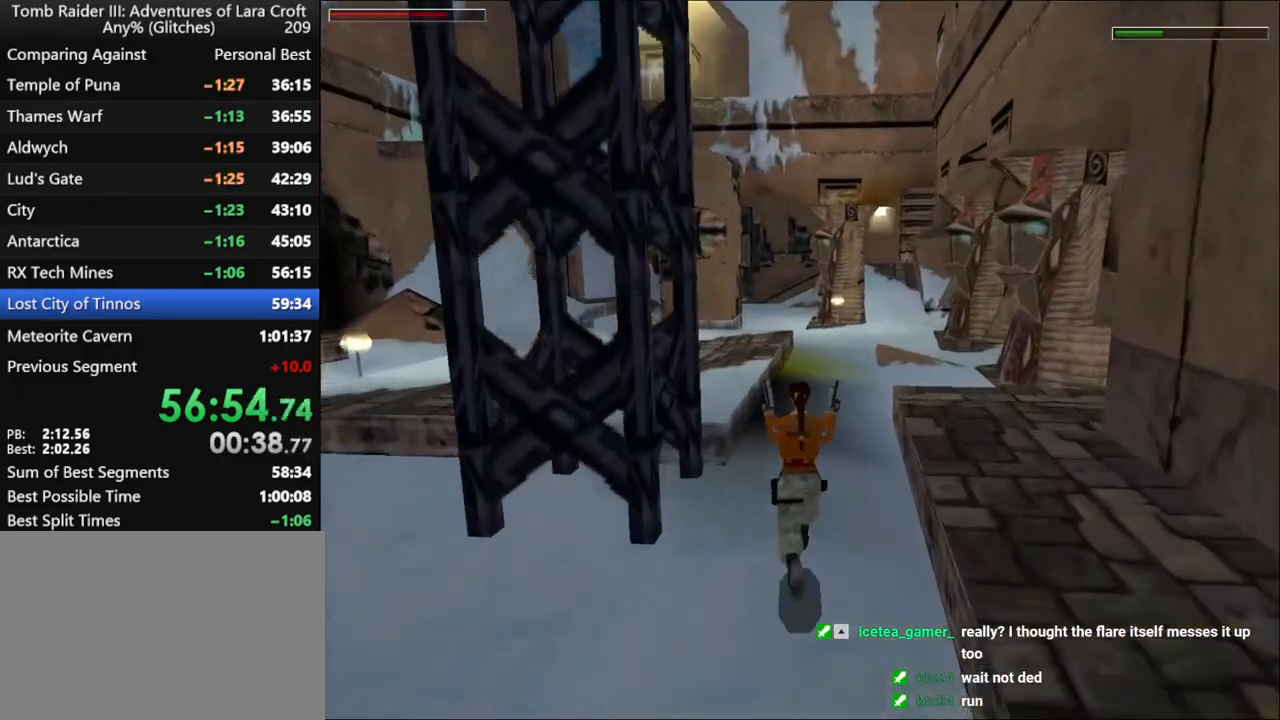
{"keys": ["dash", "left", "up"], "events": [[467, "left", "down"]]}
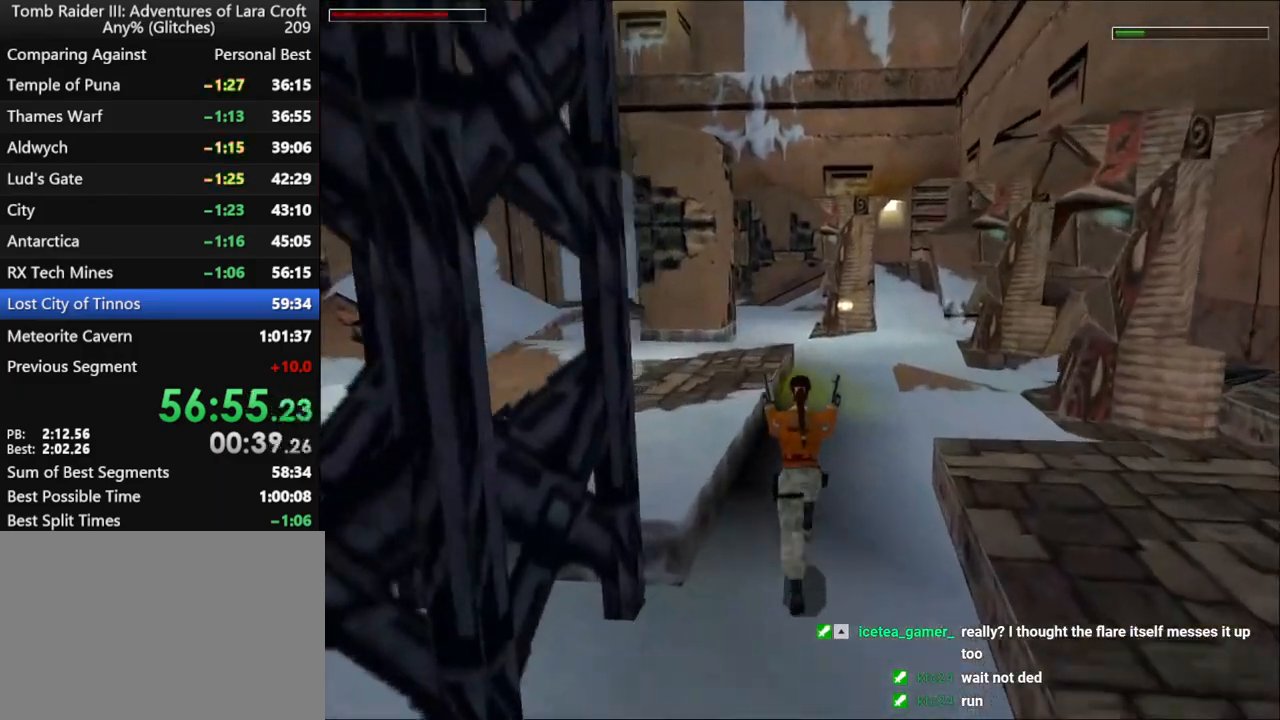
{"keys": ["dash", "jump", "up"], "events": [[167, "left", "up"], [334, "jump", "down"]]}
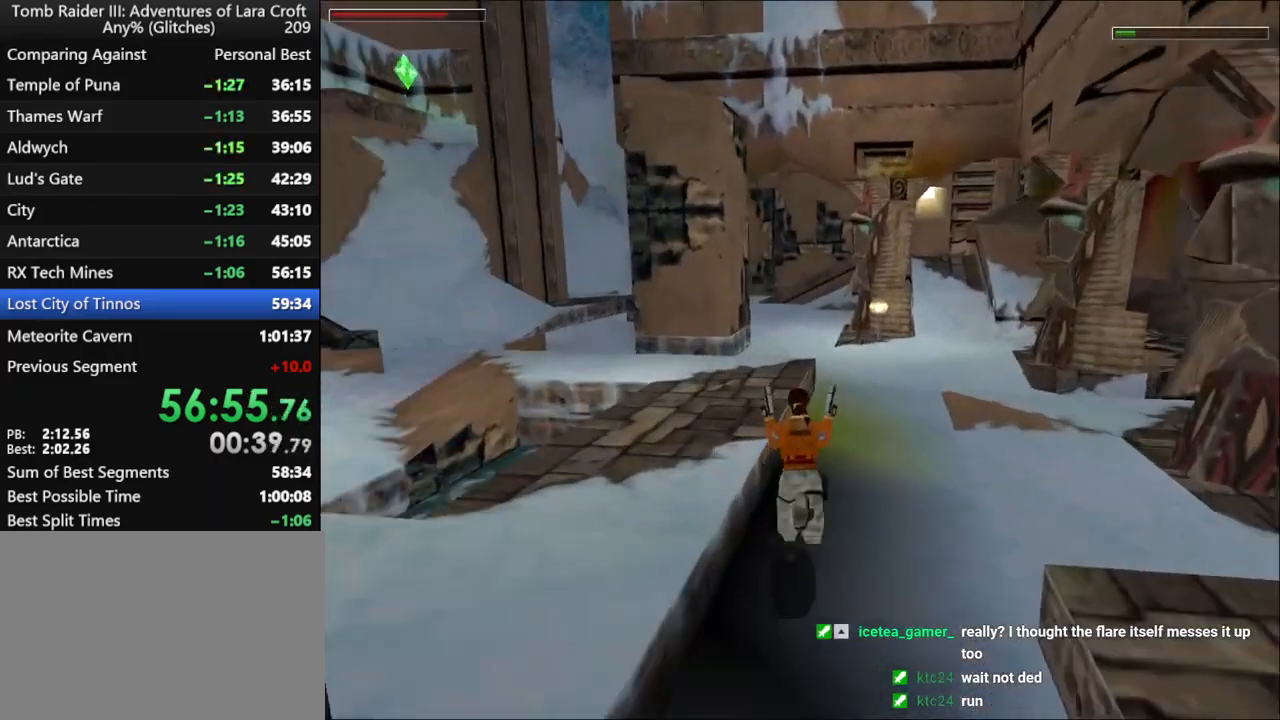
{"keys": ["jump", "up"], "events": [[400, "dash", "up"]]}
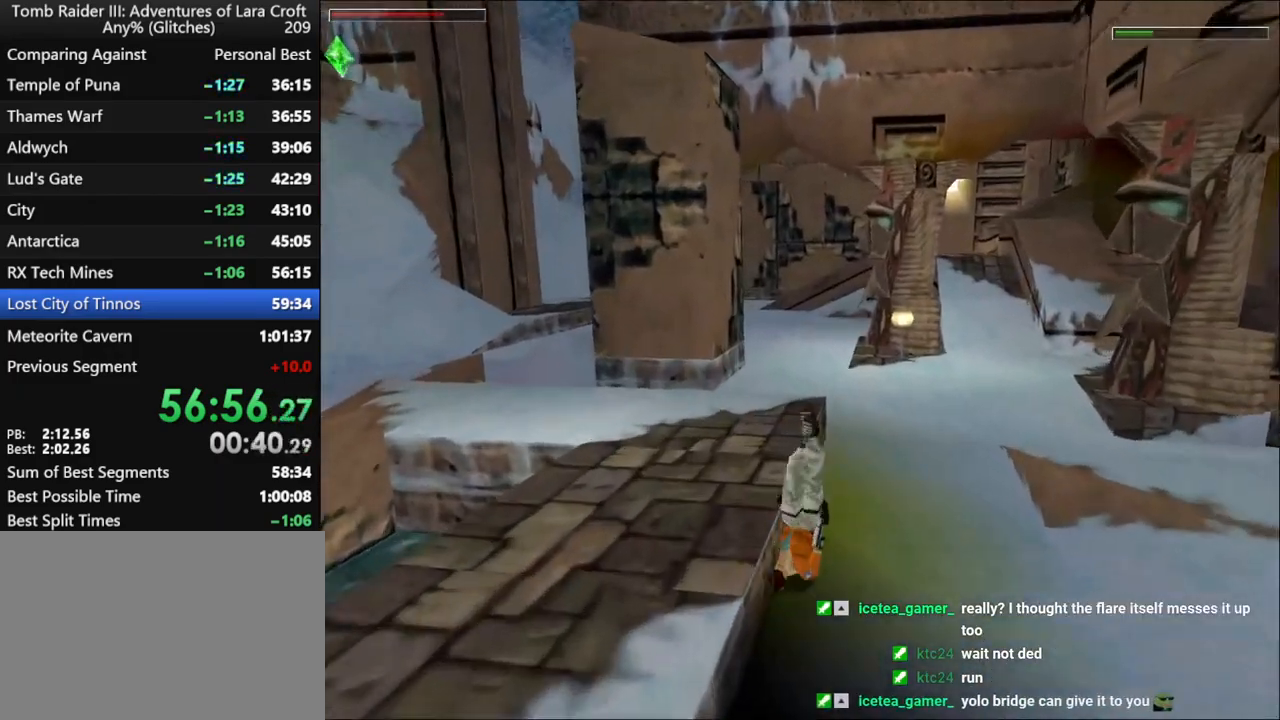
{"keys": ["jump", "up"], "events": [[67, "left", "down"], [367, "left", "up"]]}
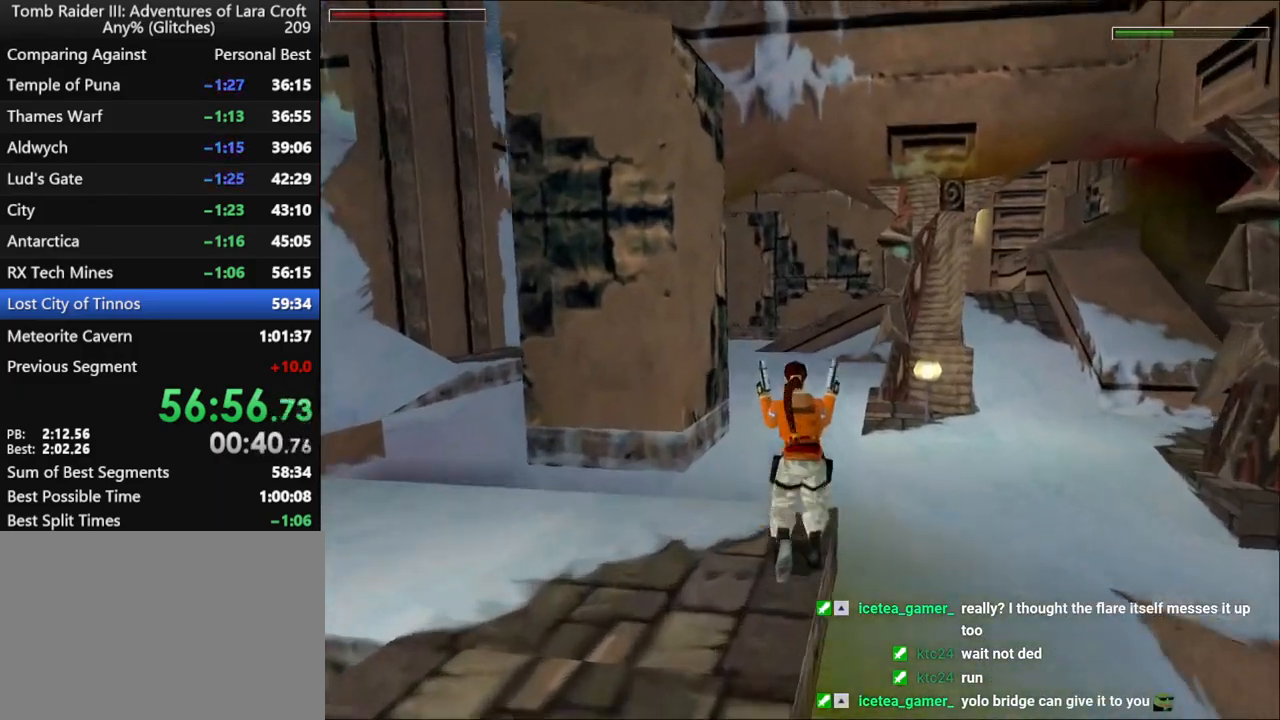
{"keys": ["jump", "up"], "events": []}
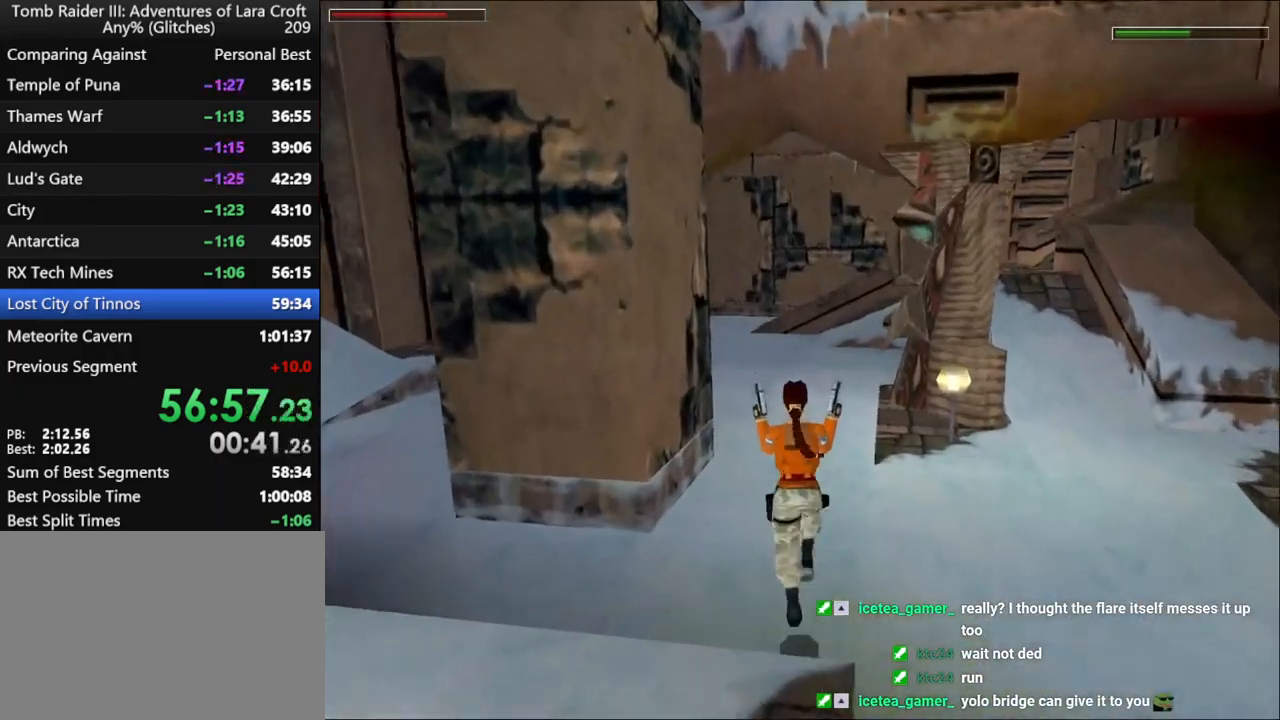
{"keys": ["up"], "events": [[234, "jump", "up"]]}
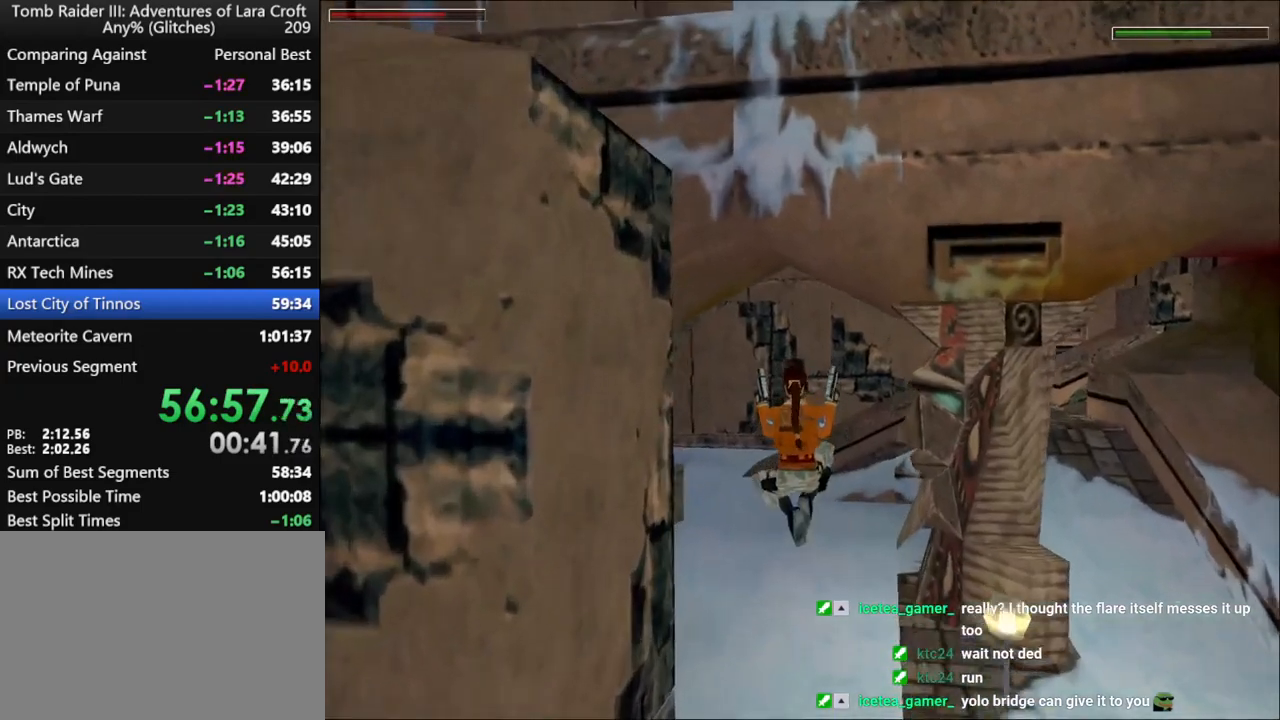
{"keys": ["up"], "events": [[100, "left", "down"], [467, "left", "up"]]}
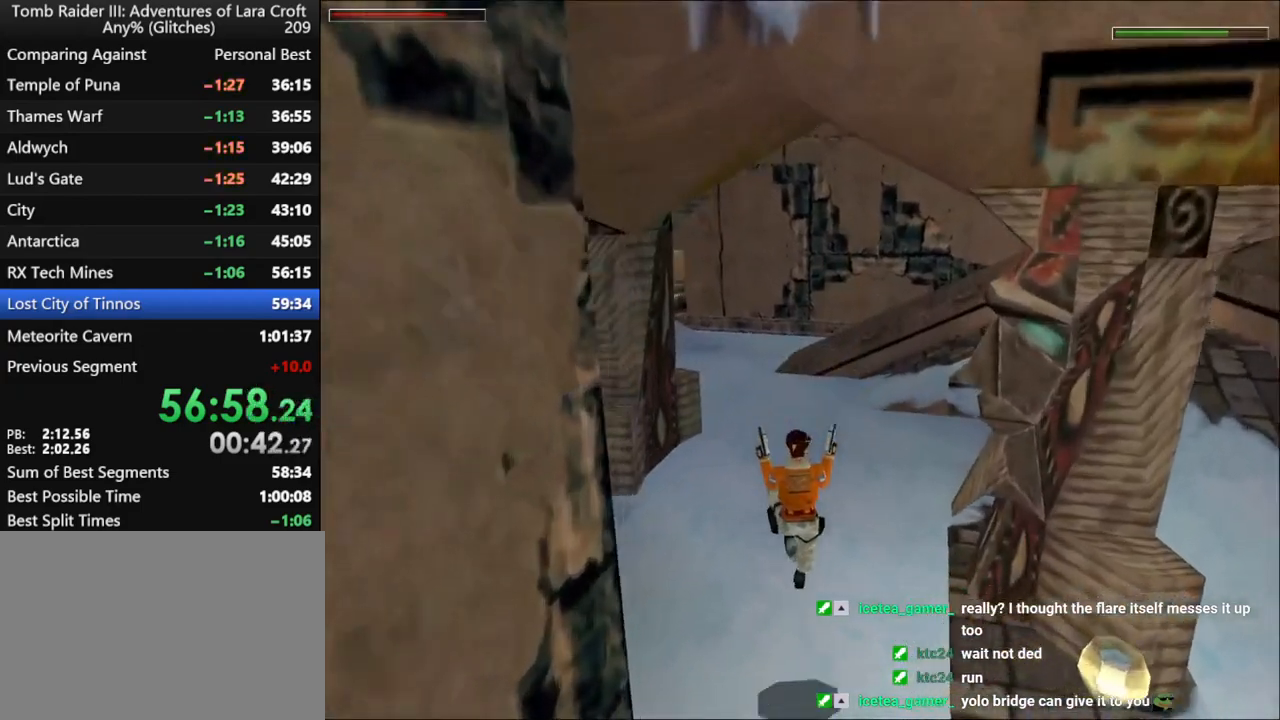
{"keys": ["dash", "up"], "events": [[67, "left", "down"], [167, "left", "up"], [300, "dash", "down"]]}
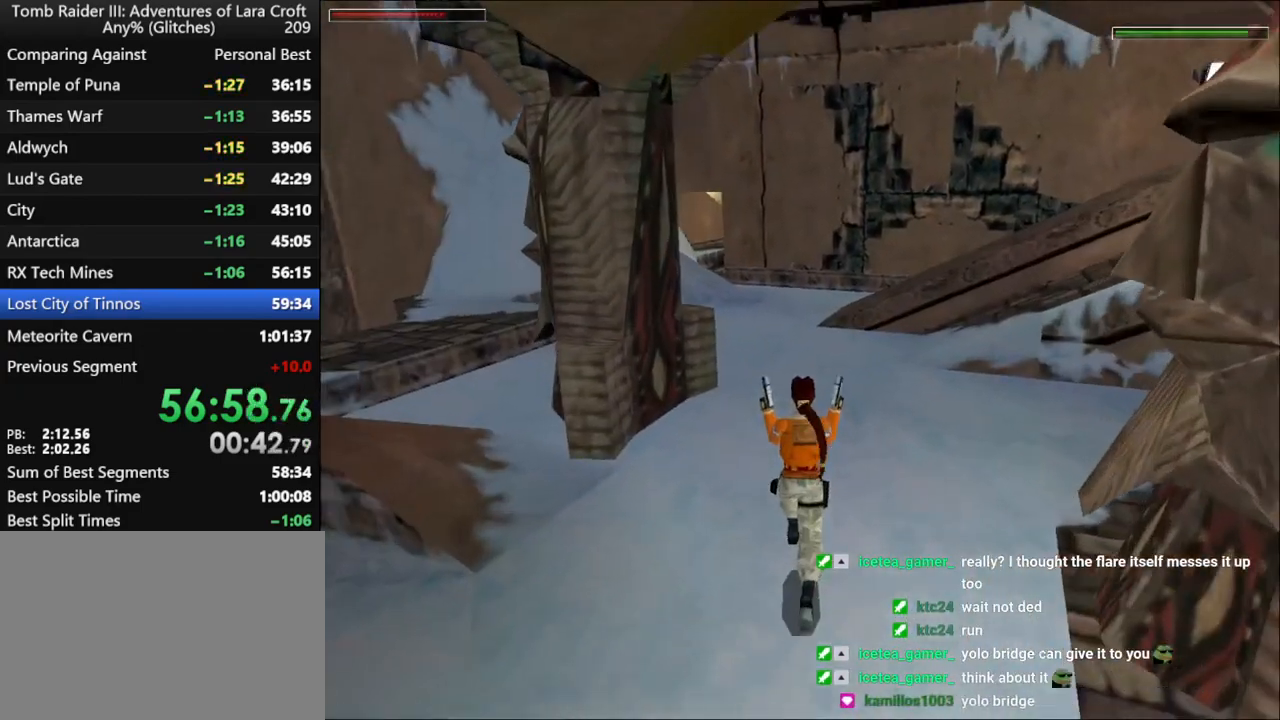
{"keys": ["dash", "up"], "events": []}
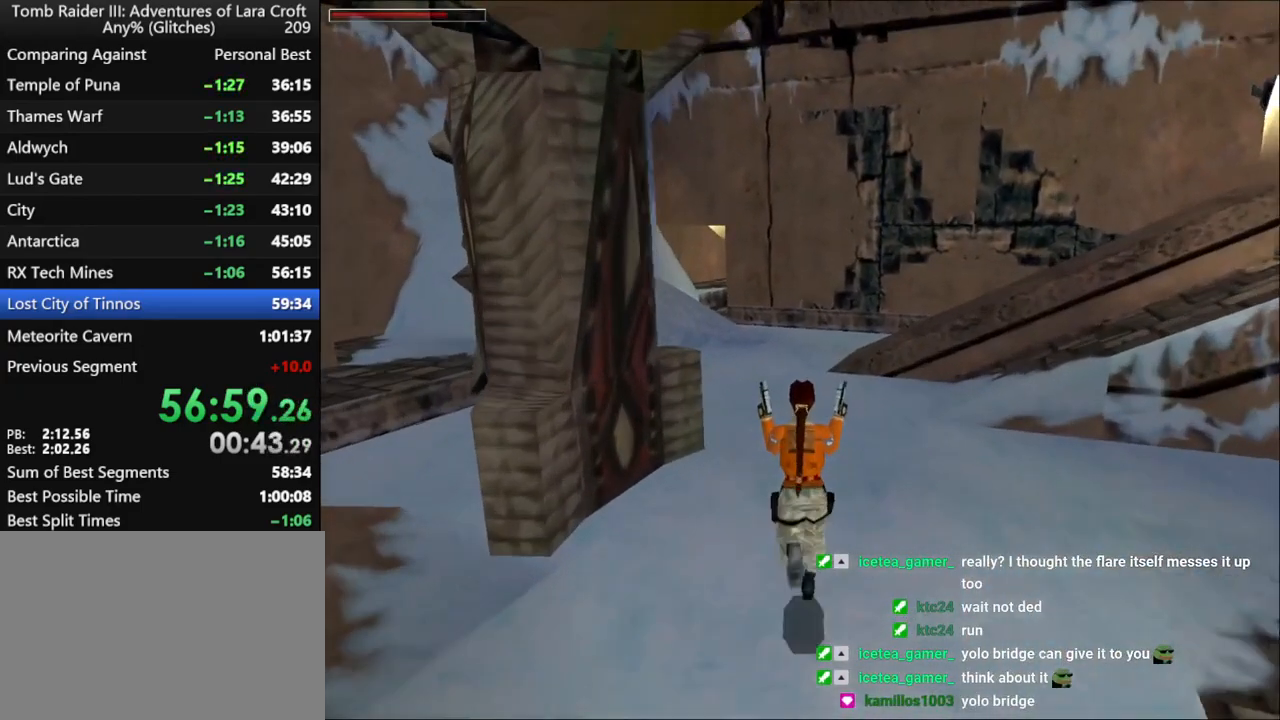
{"keys": ["dash", "left", "up"], "events": [[500, "left", "down"]]}
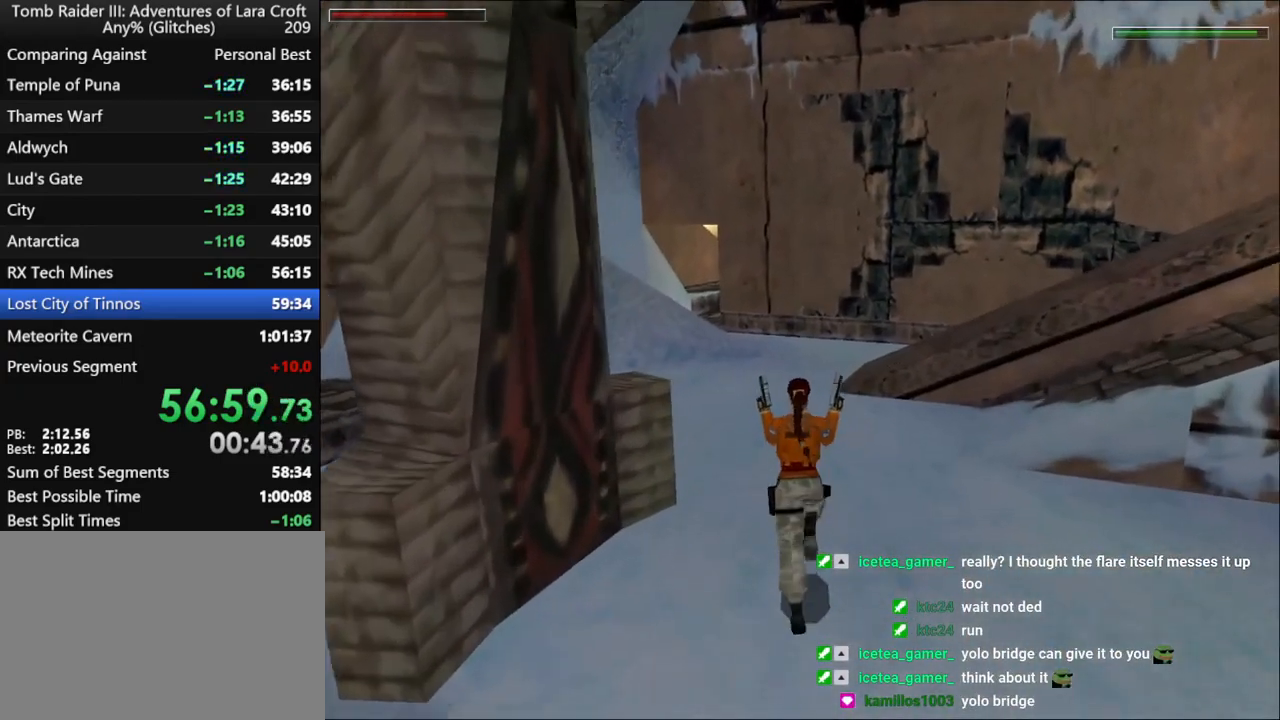
{"keys": ["dash", "up"], "events": [[134, "left", "up"], [334, "left", "down"], [434, "left", "up"]]}
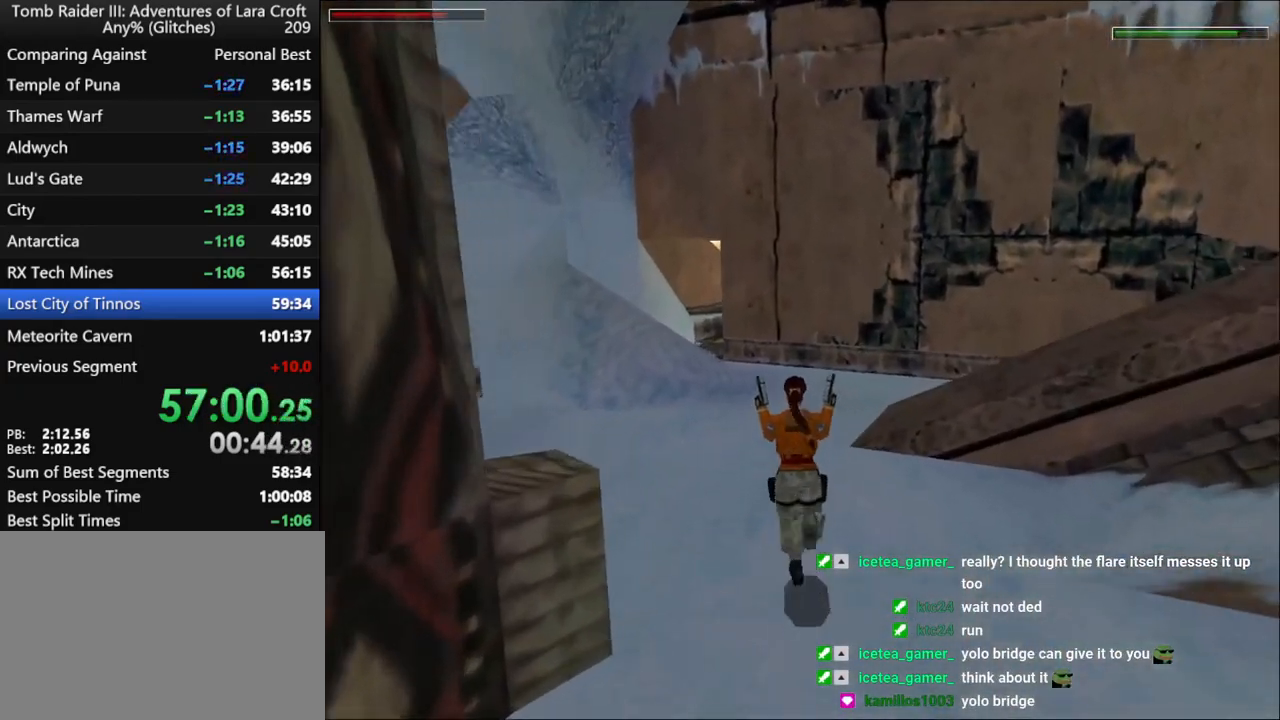
{"keys": ["dash", "up"], "events": [[67, "left", "down"], [267, "left", "up"]]}
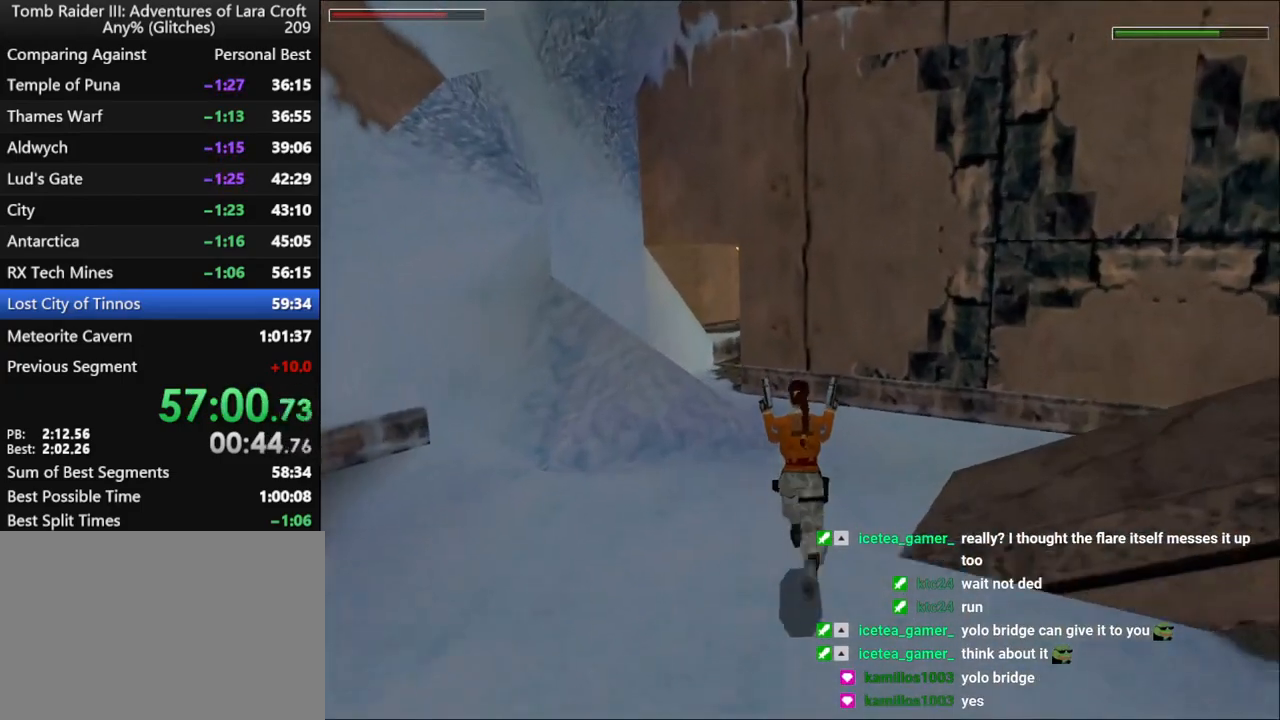
{"keys": ["dash", "left", "up"], "events": [[67, "left", "down"]]}
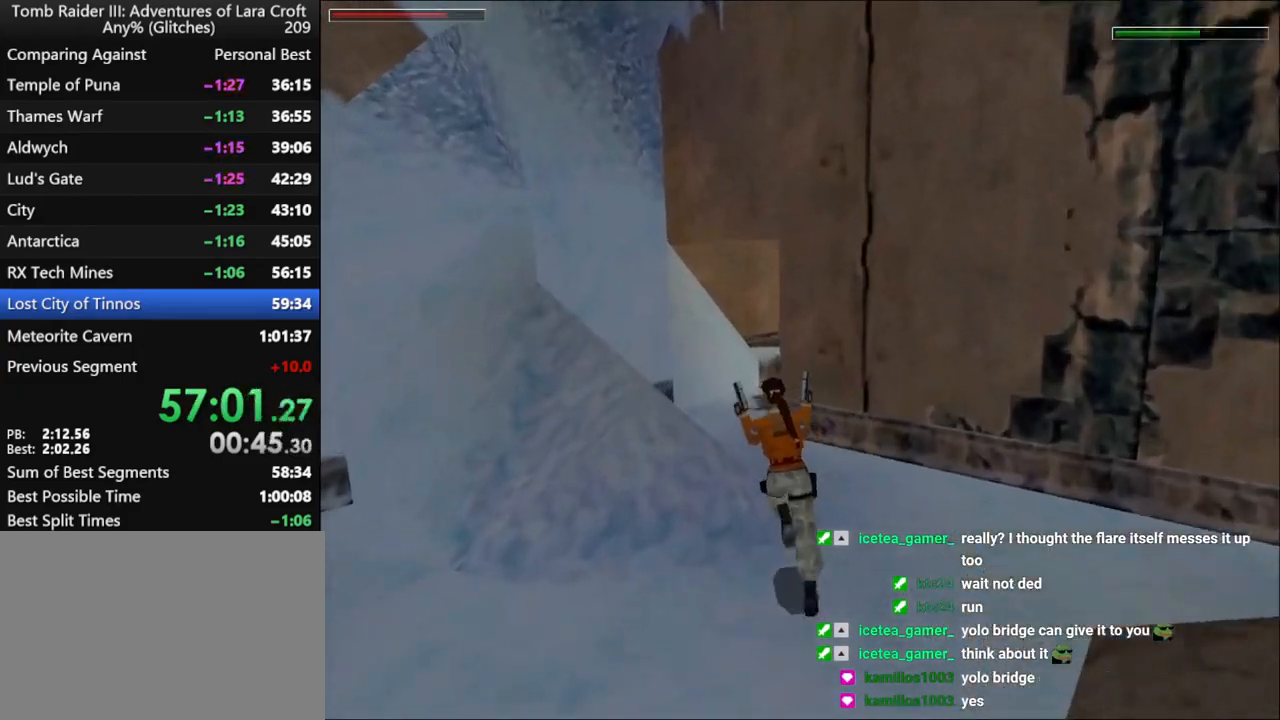
{"keys": ["dash", "guns", "right", "up"], "events": [[134, "left", "up"], [167, "right", "down"], [467, "guns", "down"]]}
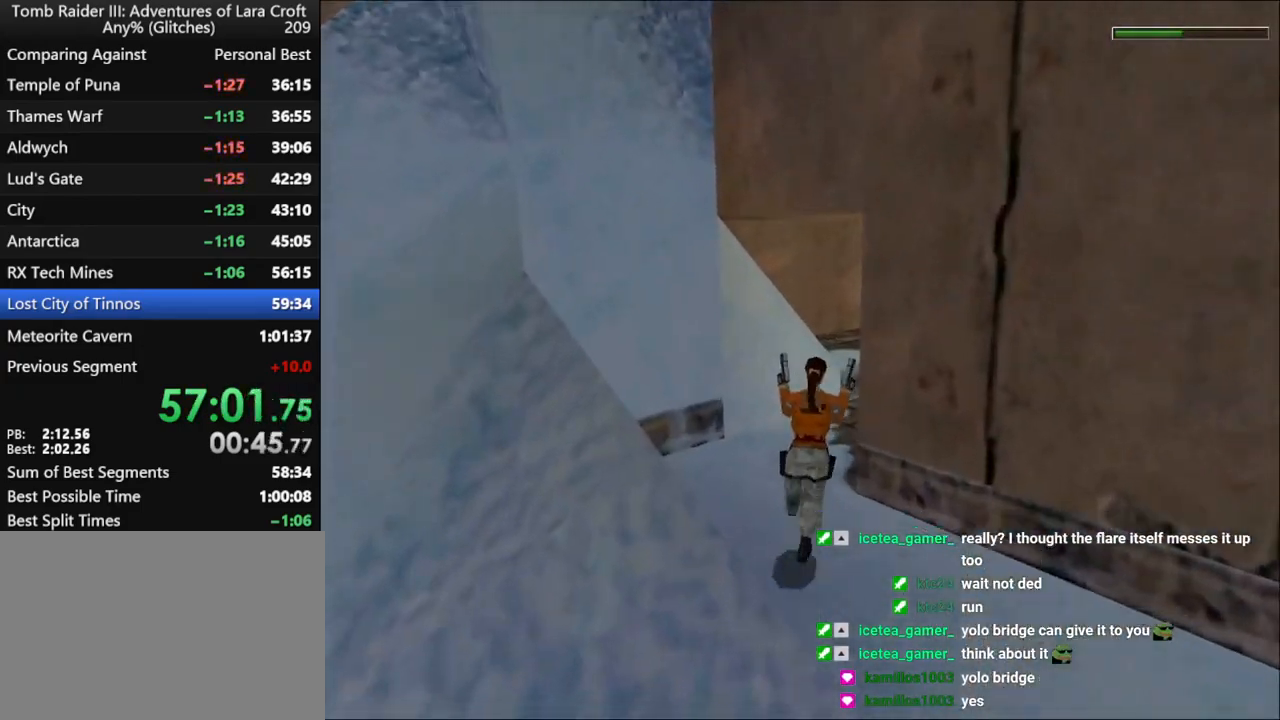
{"keys": ["dash", "right", "up"], "events": [[34, "guns", "up"]]}
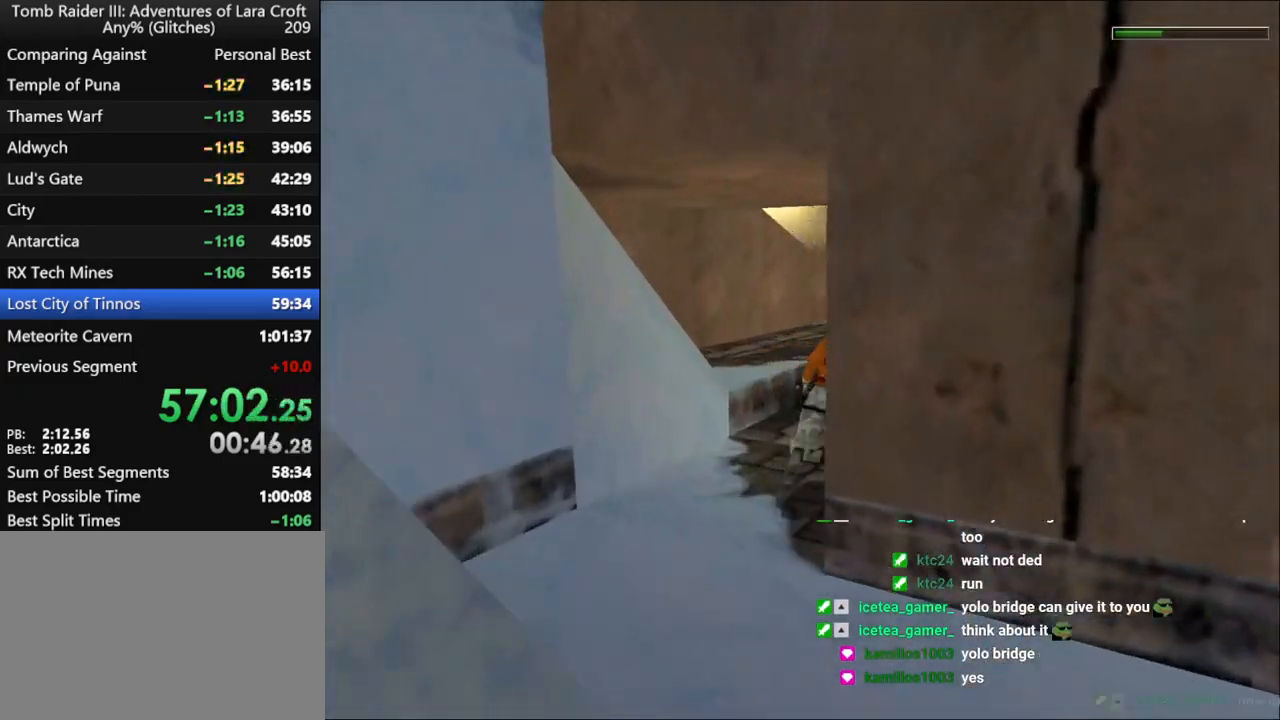
{"keys": ["dash", "right", "up"], "events": []}
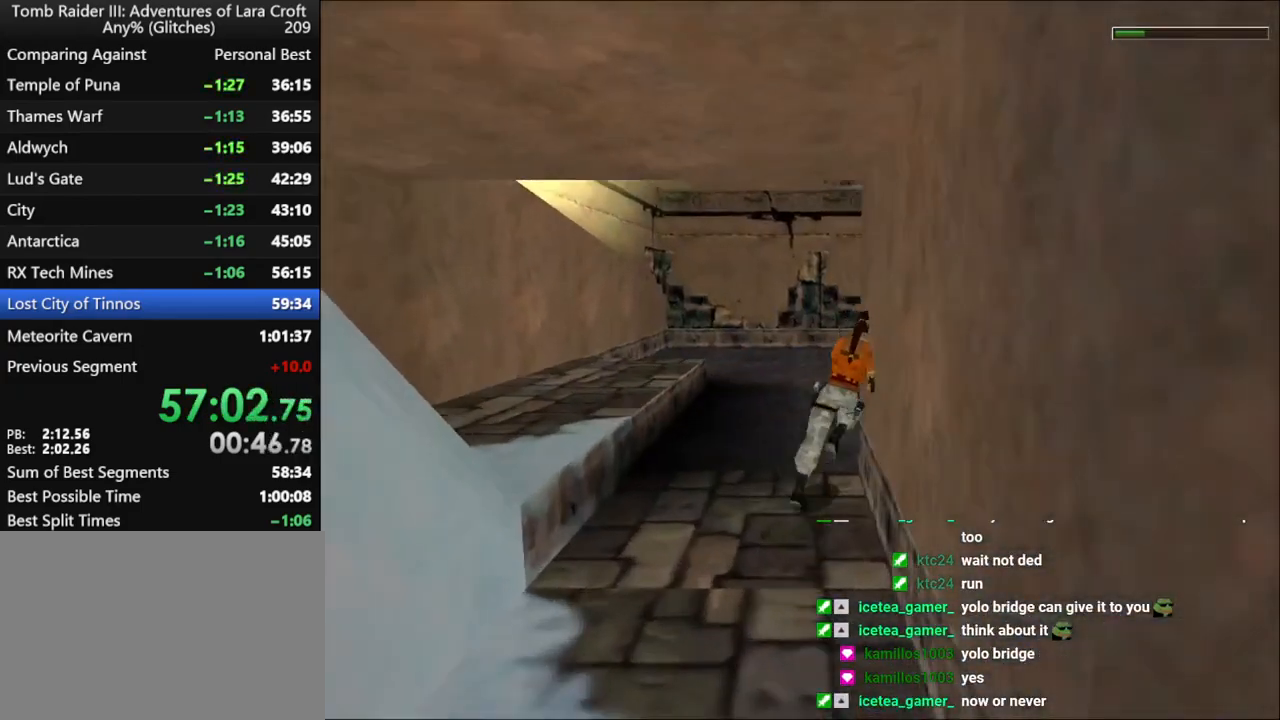
{"keys": ["up"], "events": [[234, "right", "up"], [334, "dash", "up"]]}
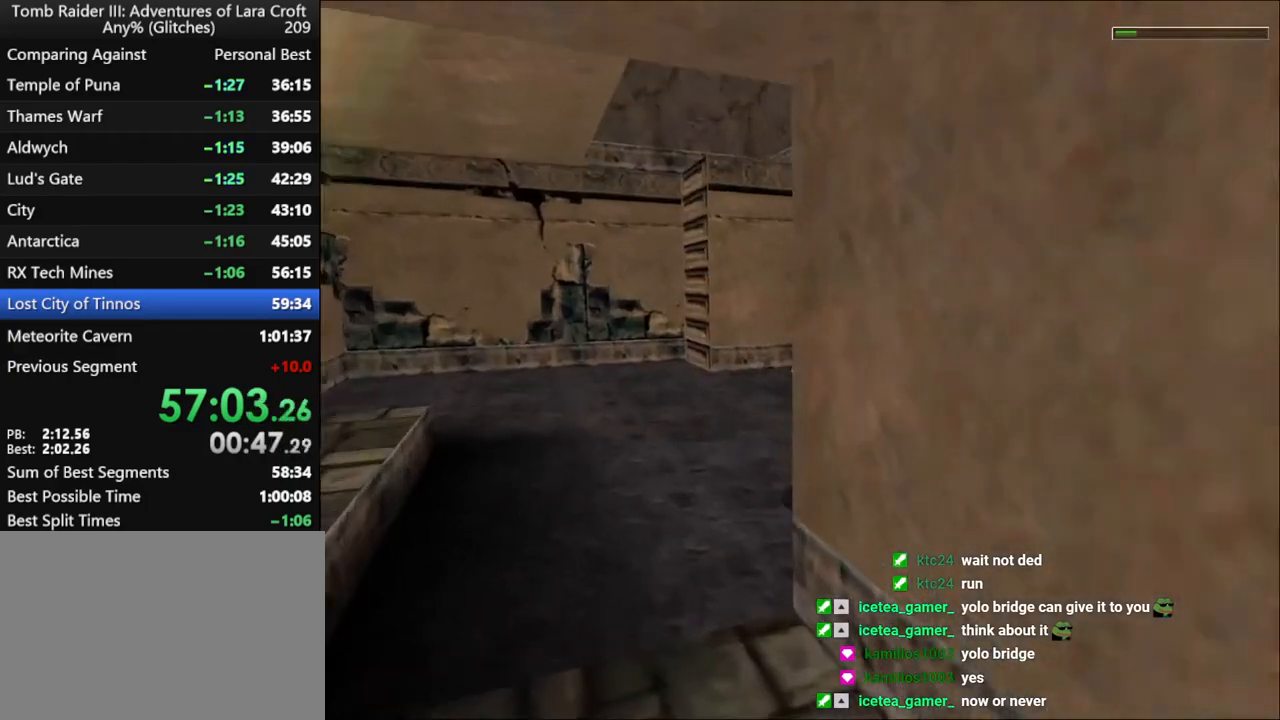
{"keys": ["right", "up"], "events": [[167, "right", "down"]]}
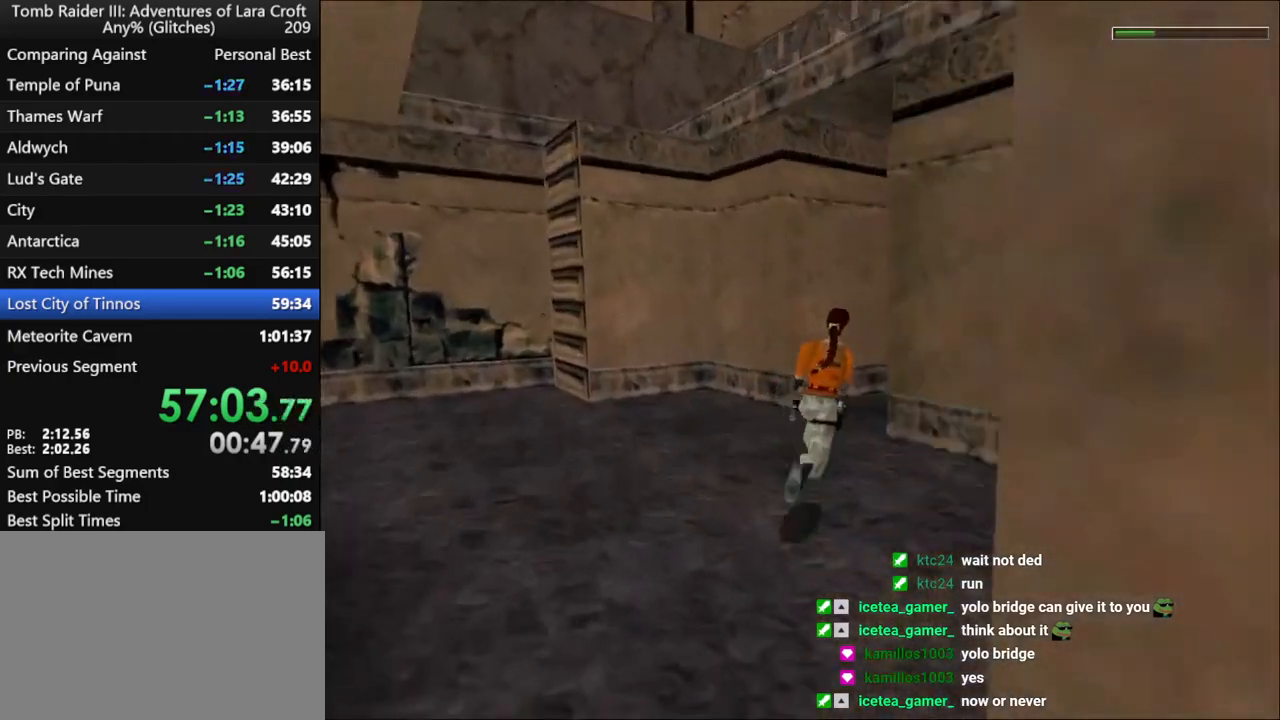
{"keys": [], "events": [[234, "right", "up"], [267, "right", "down"], [300, "right", "up"], [400, "up", "up"]]}
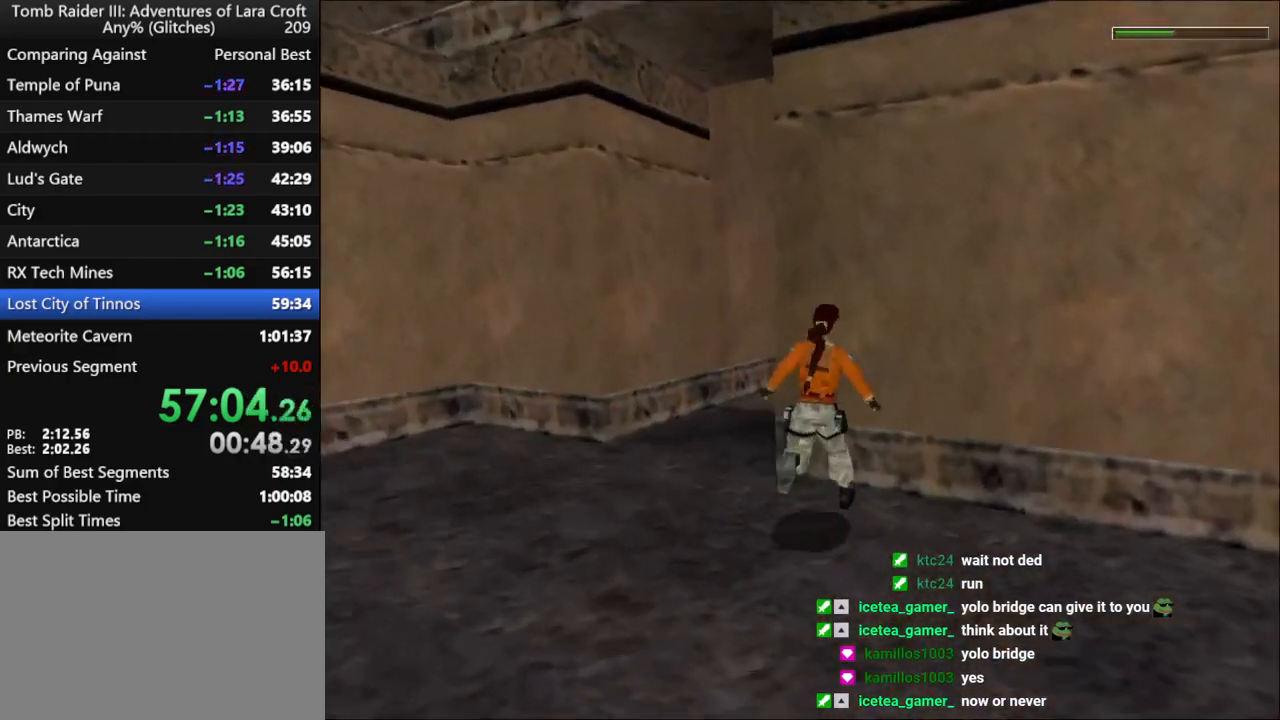
{"keys": ["up"], "events": [[334, "up", "down"]]}
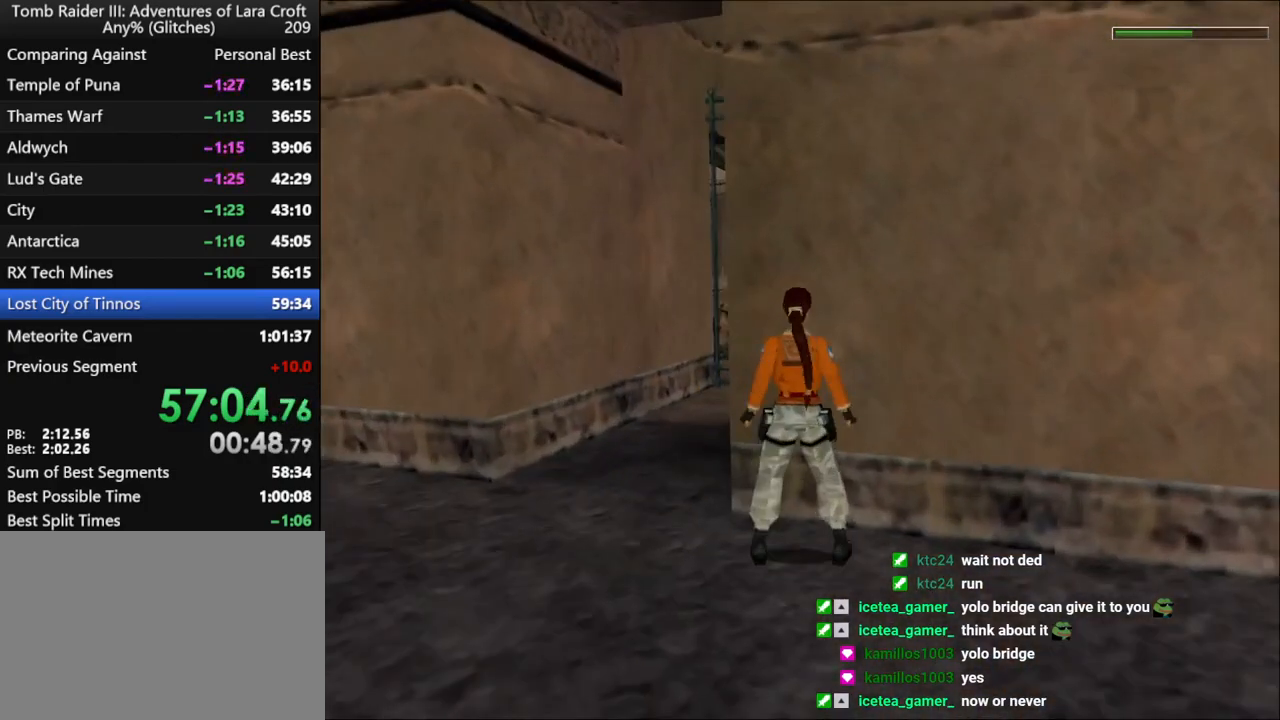
{"keys": ["left"], "events": [[67, "up", "up"], [167, "left", "down"]]}
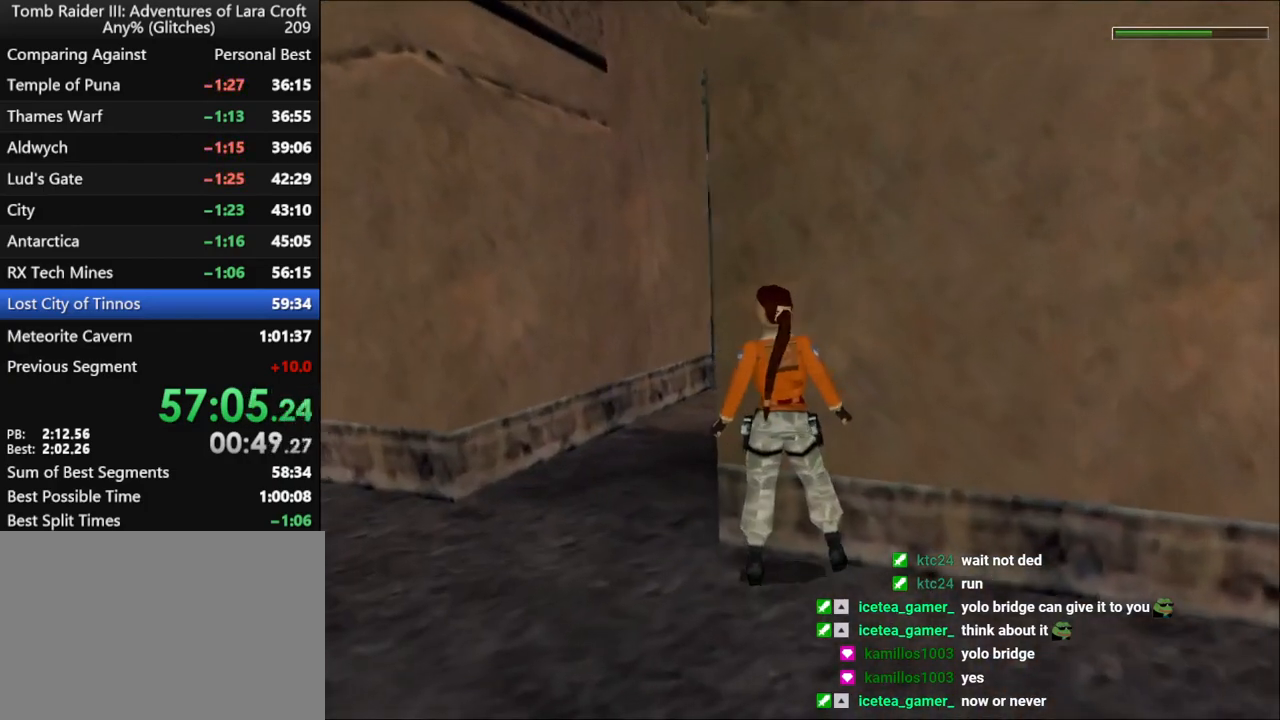
{"keys": ["duck", "up"], "events": [[200, "left", "up"], [267, "duck", "down"], [434, "up", "down"]]}
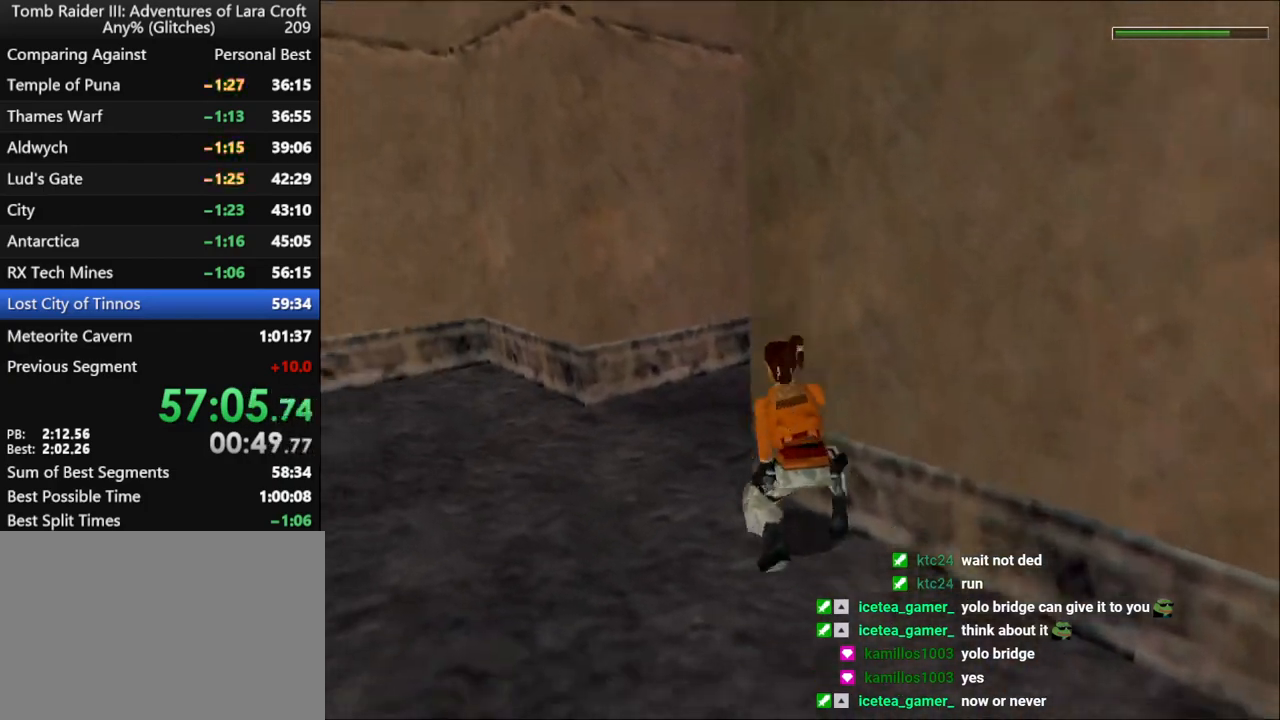
{"keys": ["flare", "roll"], "events": [[267, "up", "up"], [334, "duck", "up"], [367, "flare", "down"], [400, "roll", "down"]]}
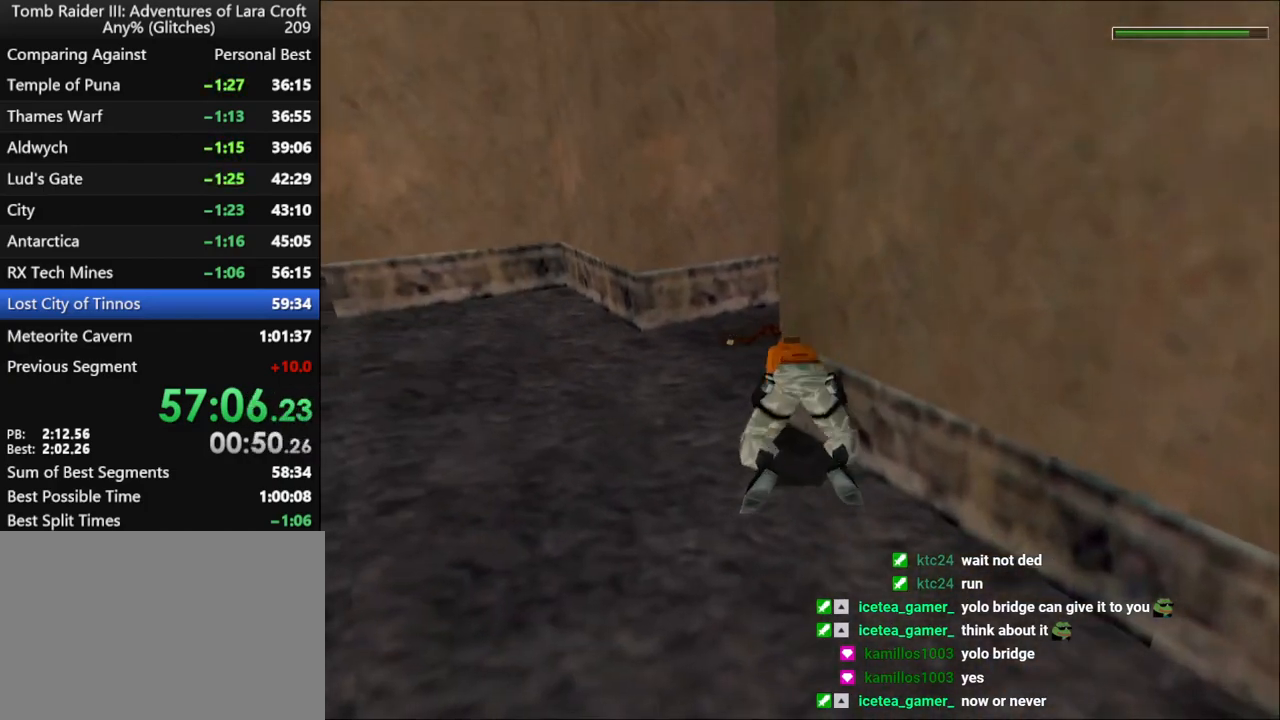
{"keys": ["flare"], "events": [[367, "roll", "up"]]}
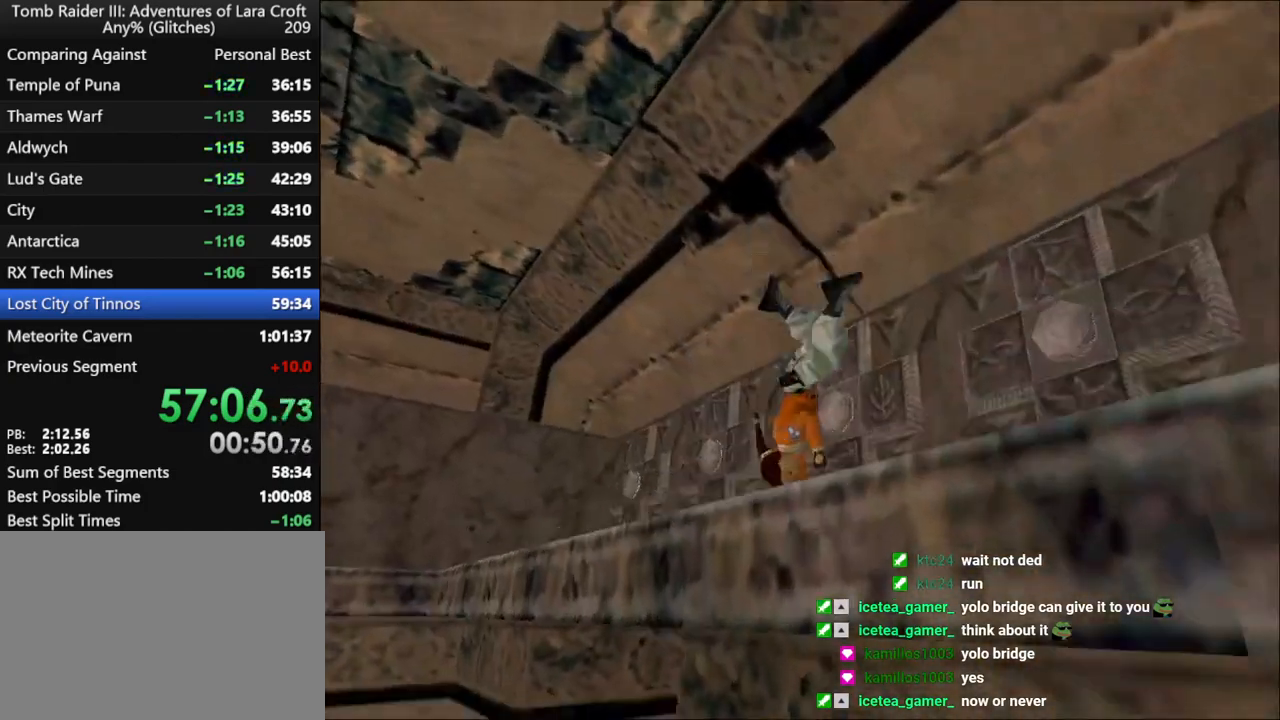
{"keys": ["down"], "events": [[100, "left", "down"], [134, "flare", "up"], [200, "up", "down"], [367, "left", "up"], [367, "up", "up"], [467, "down", "down"]]}